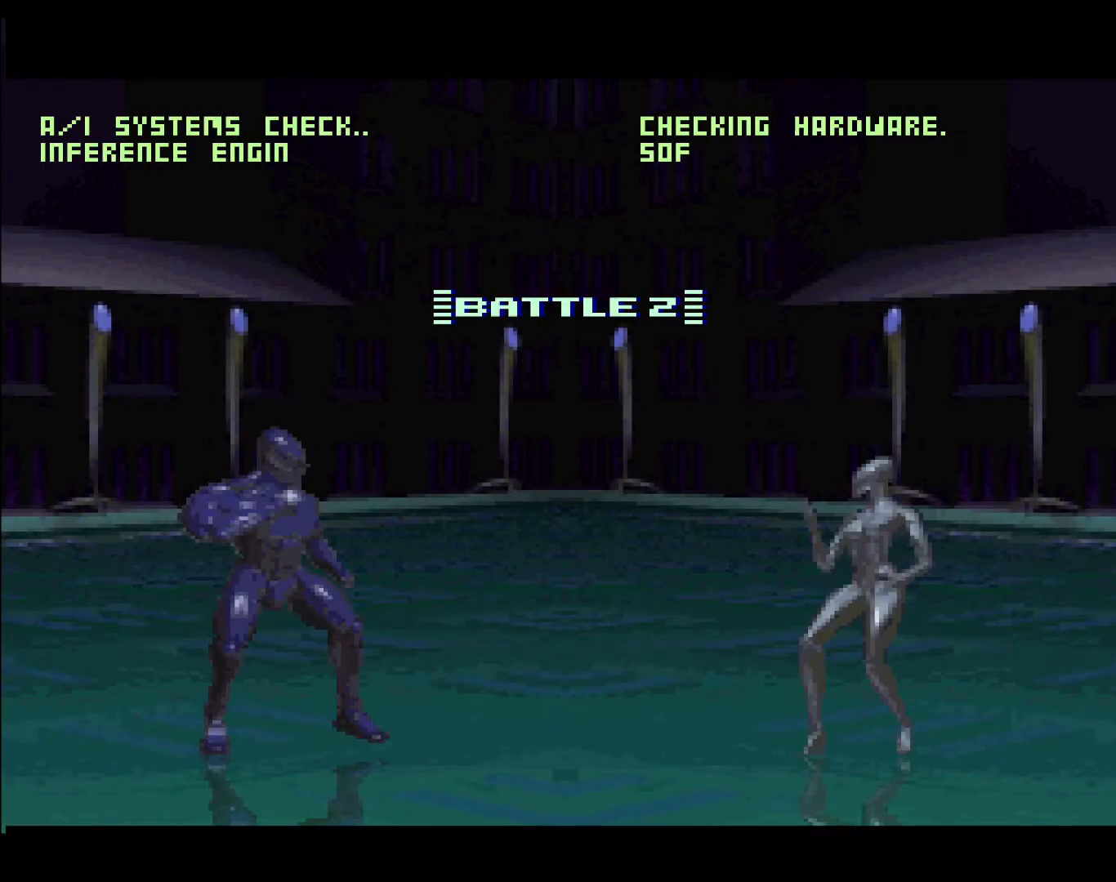
Gameplay with a controller (Xbox layout); each line is a JSON object with the inputs held at the frame after it. "events" lists button and stick changes between this image and that frame as [ms after this image, input, new state], when the widget could be followed in between. Not read: left_stick right_stick.
{"buttons": ["DPAD_RIGHT"], "events": [[183, "DPAD_RIGHT", "down"]]}
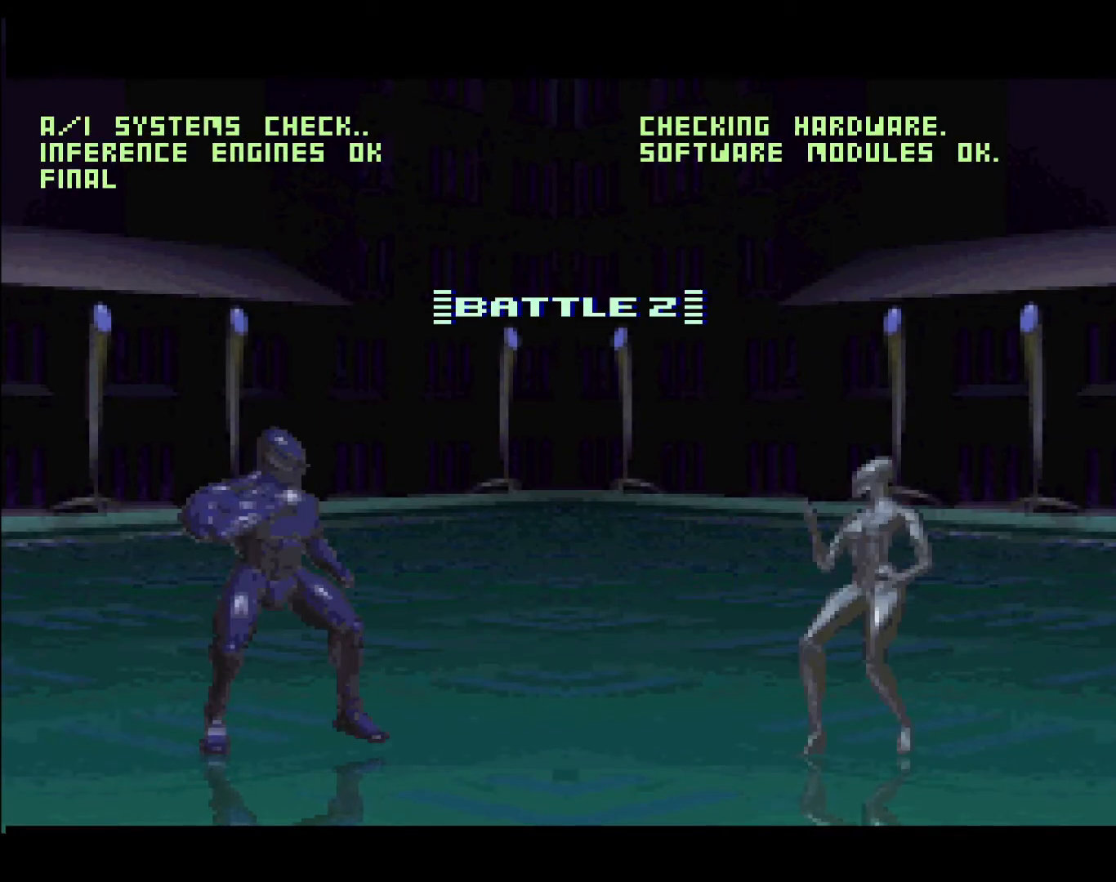
{"buttons": ["DPAD_RIGHT"], "events": []}
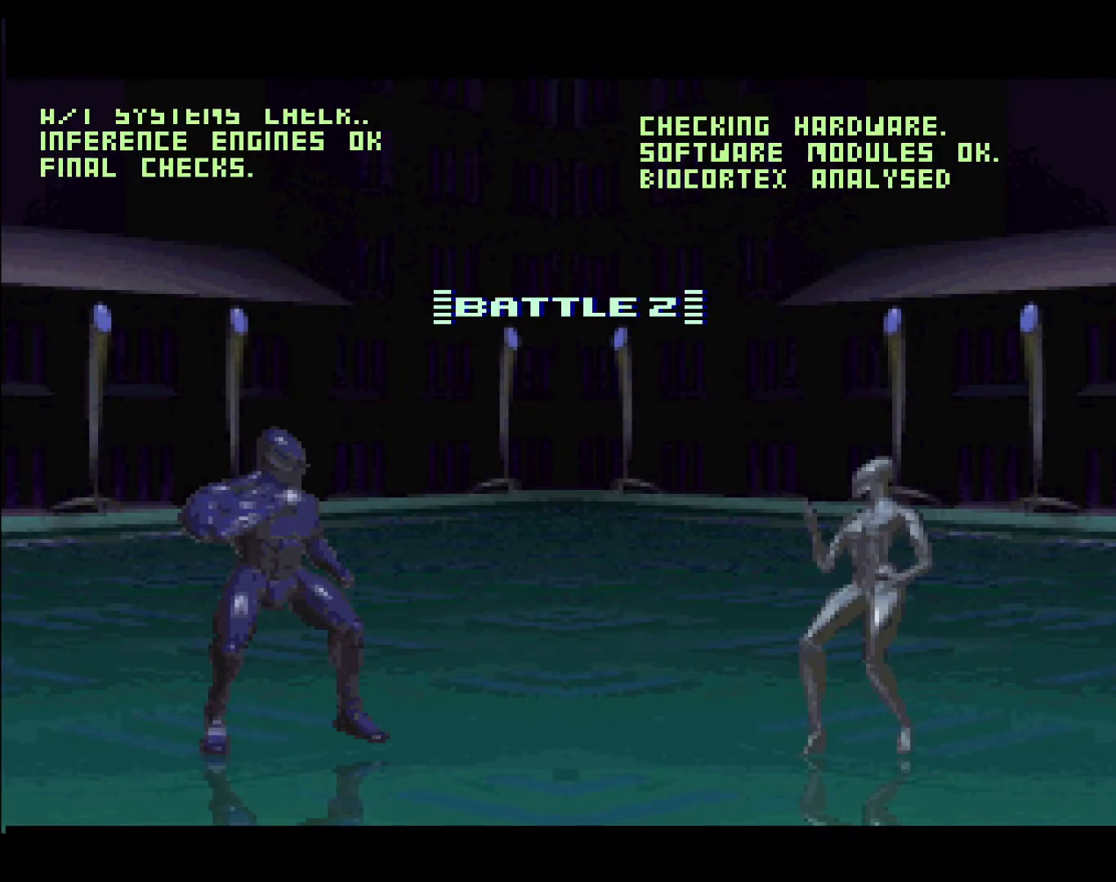
{"buttons": ["DPAD_RIGHT"], "events": []}
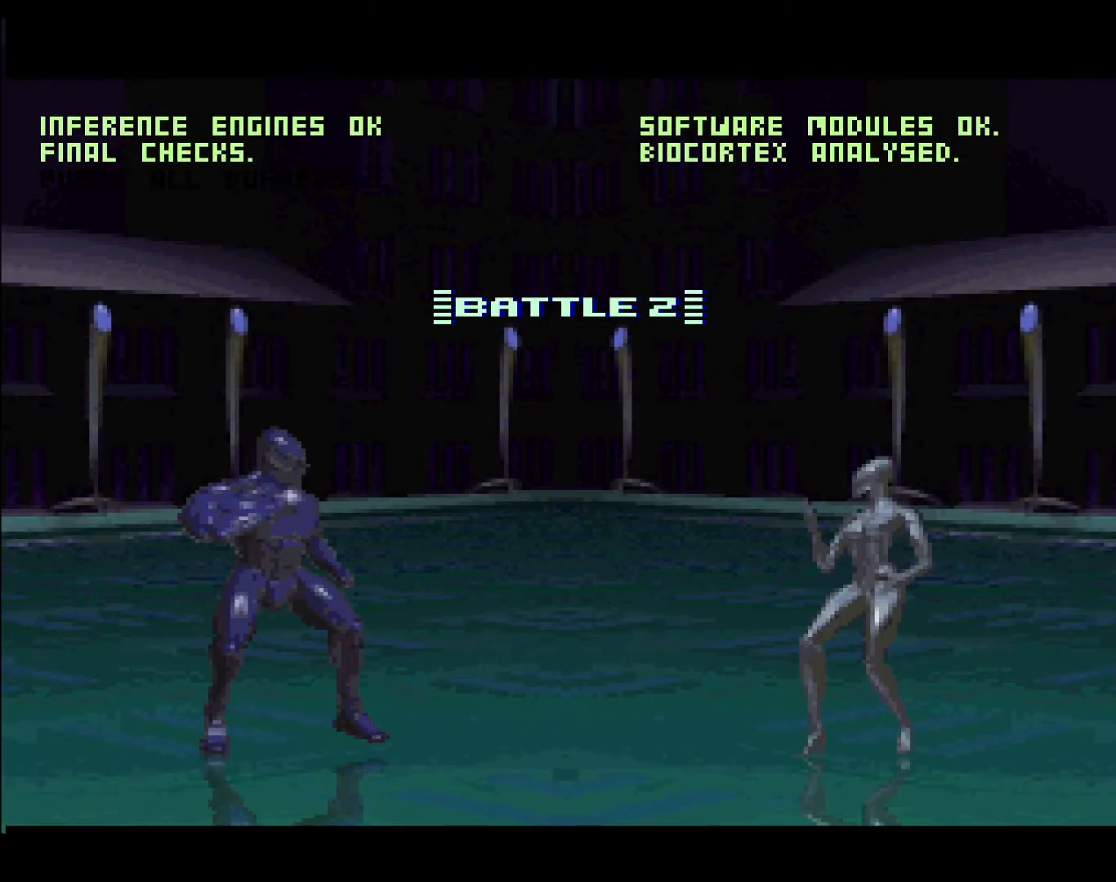
{"buttons": ["DPAD_RIGHT"], "events": []}
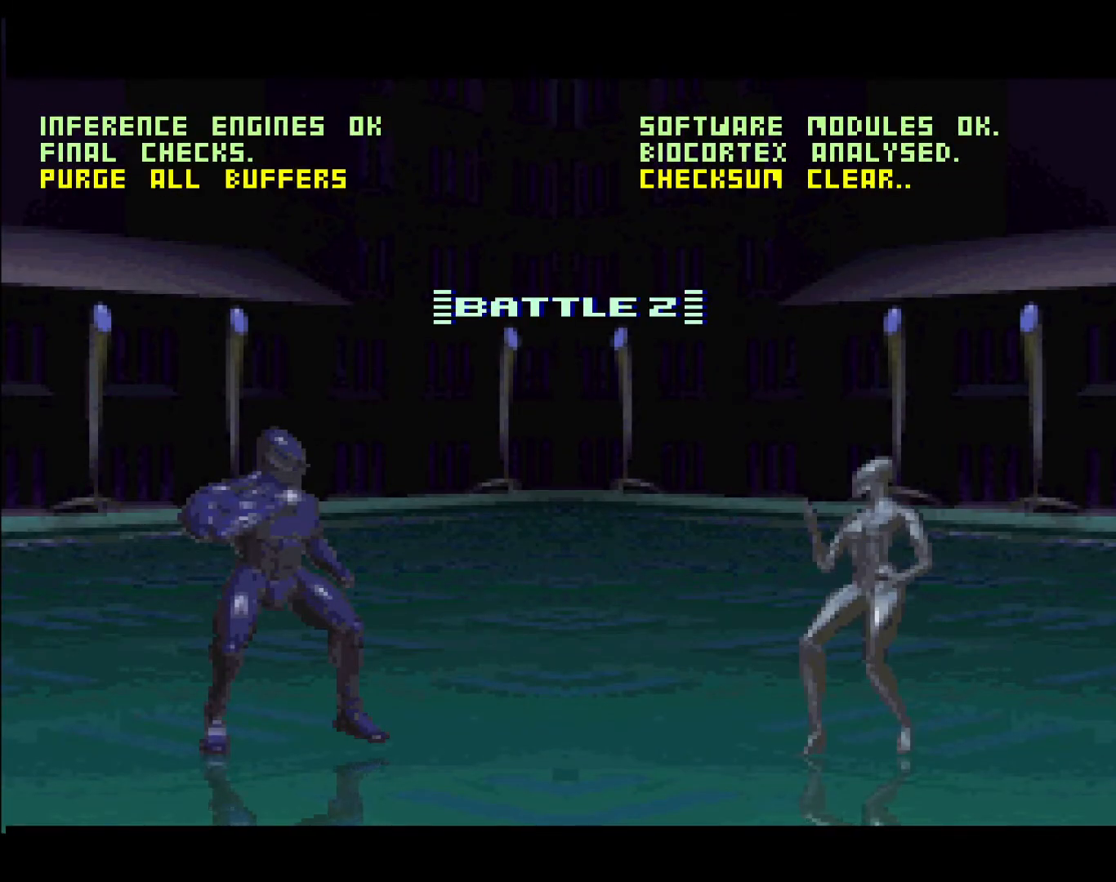
{"buttons": ["DPAD_RIGHT"], "events": []}
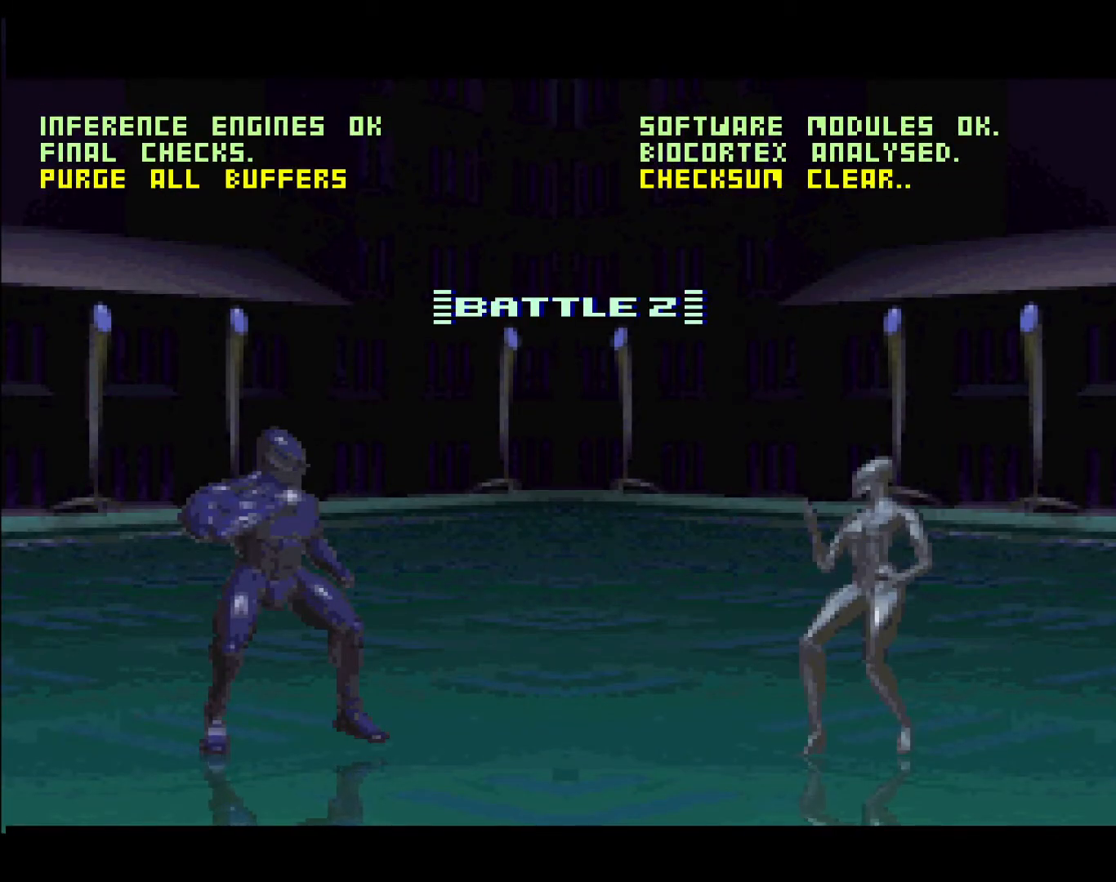
{"buttons": ["DPAD_RIGHT"], "events": []}
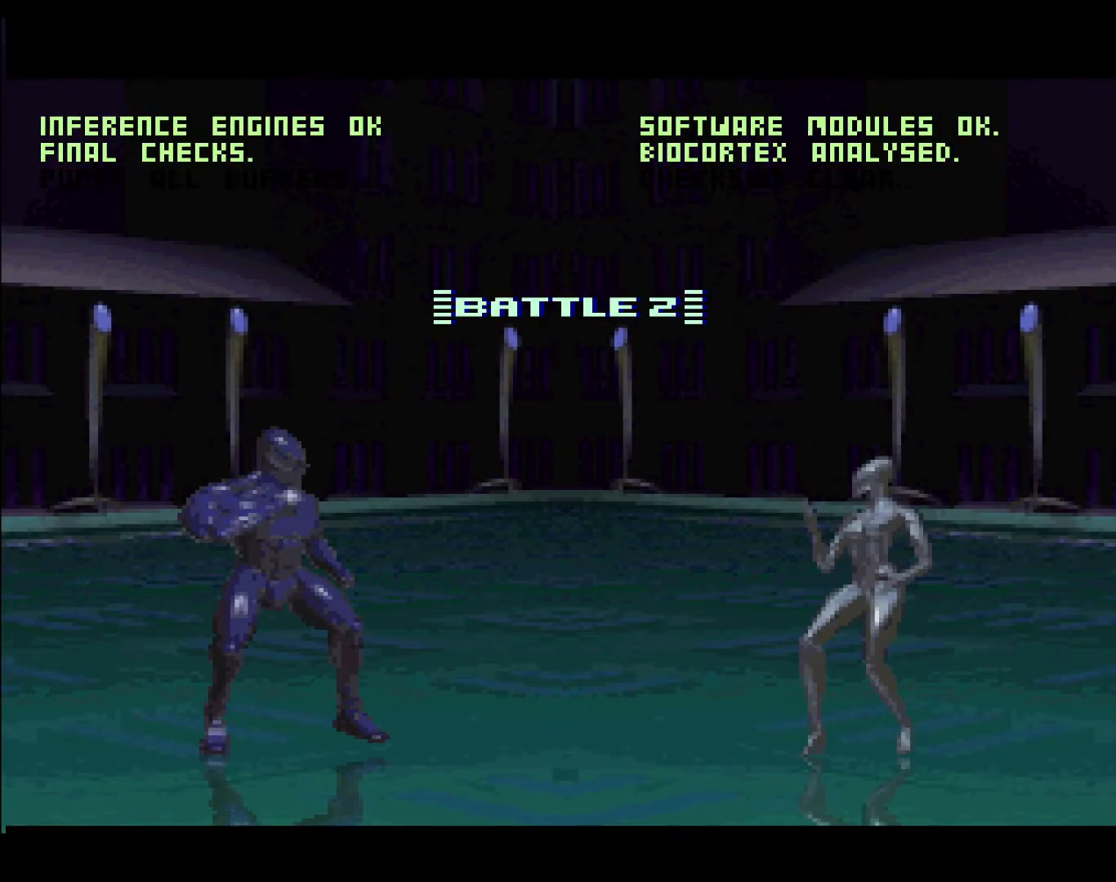
{"buttons": ["DPAD_RIGHT"], "events": []}
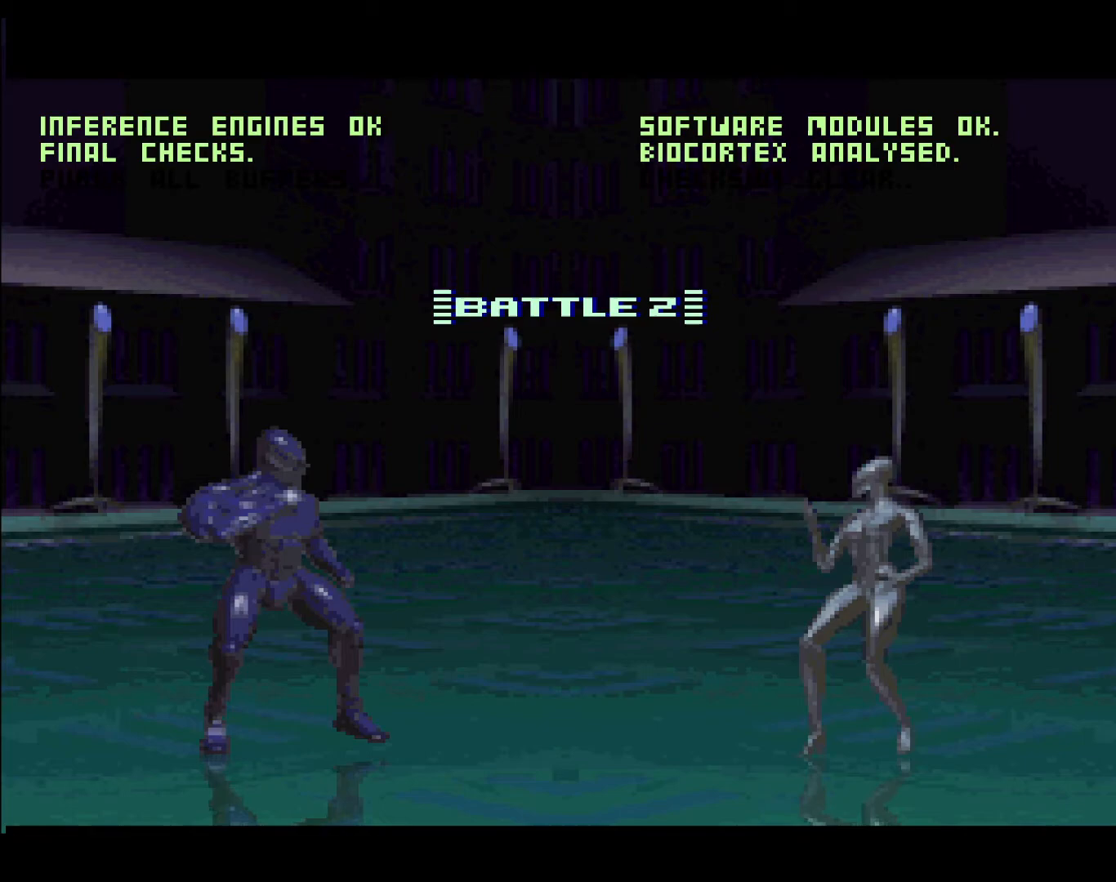
{"buttons": ["DPAD_RIGHT"], "events": []}
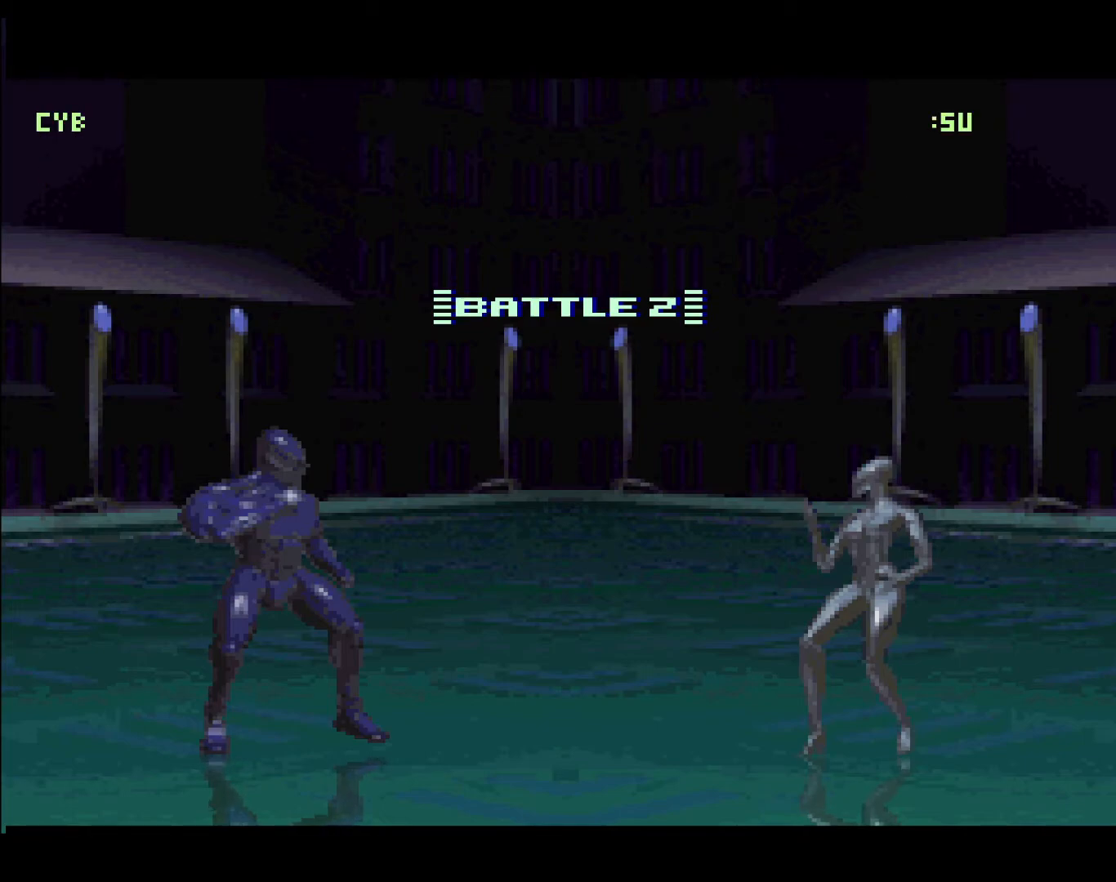
{"buttons": ["DPAD_RIGHT"], "events": []}
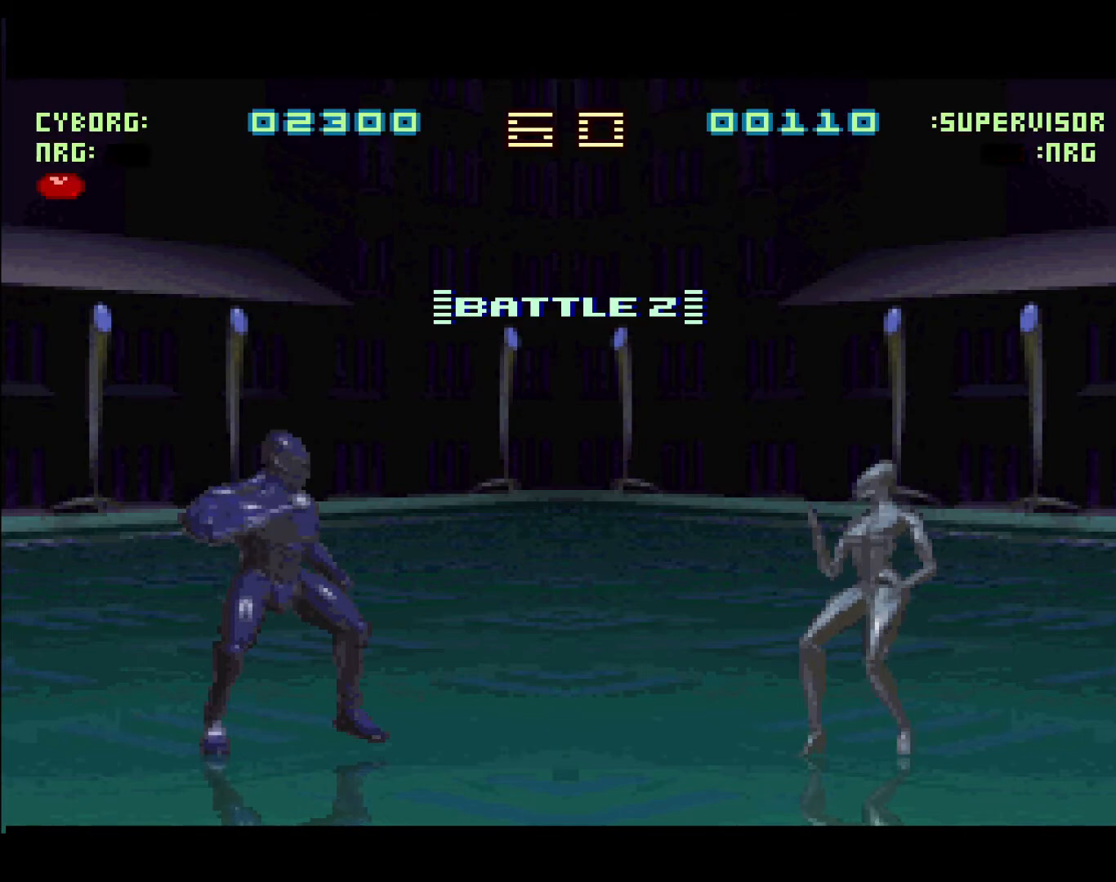
{"buttons": ["L1", "DPAD_RIGHT"], "events": [[450, "L1", "down"]]}
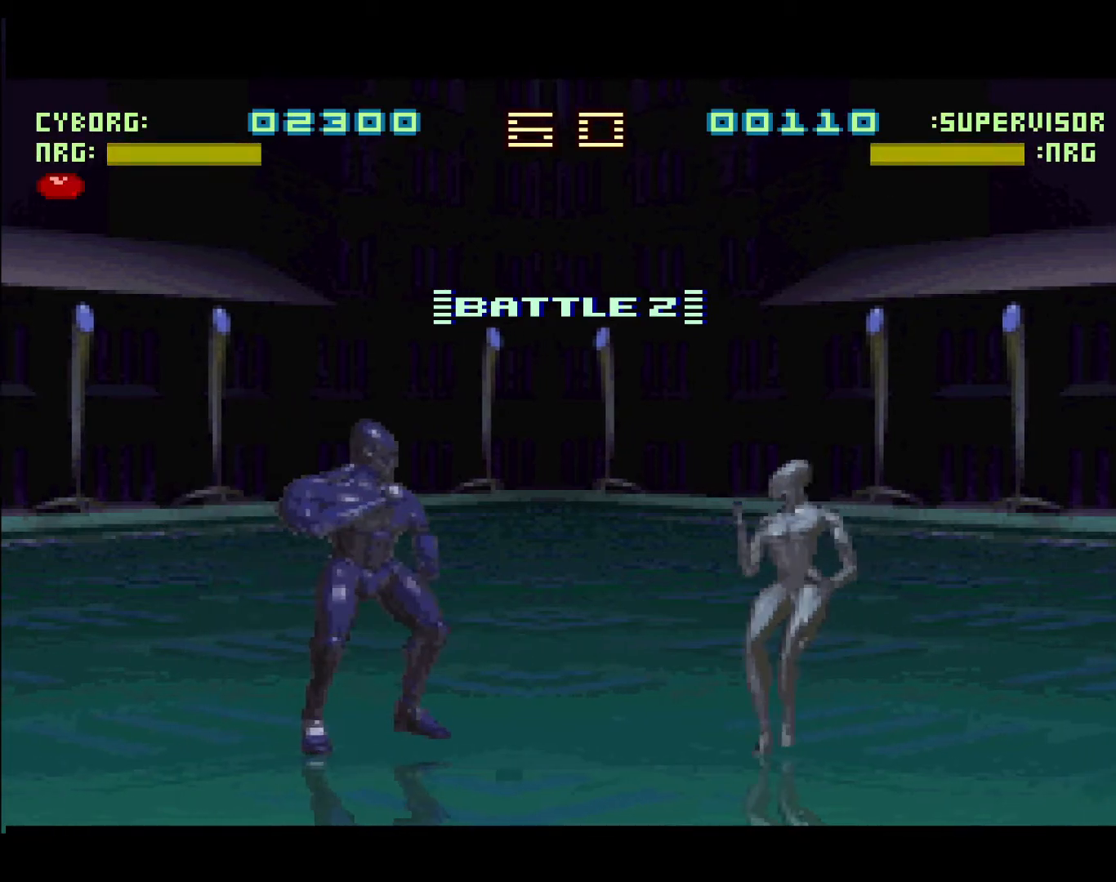
{"buttons": ["DPAD_RIGHT"], "events": [[450, "L1", "up"]]}
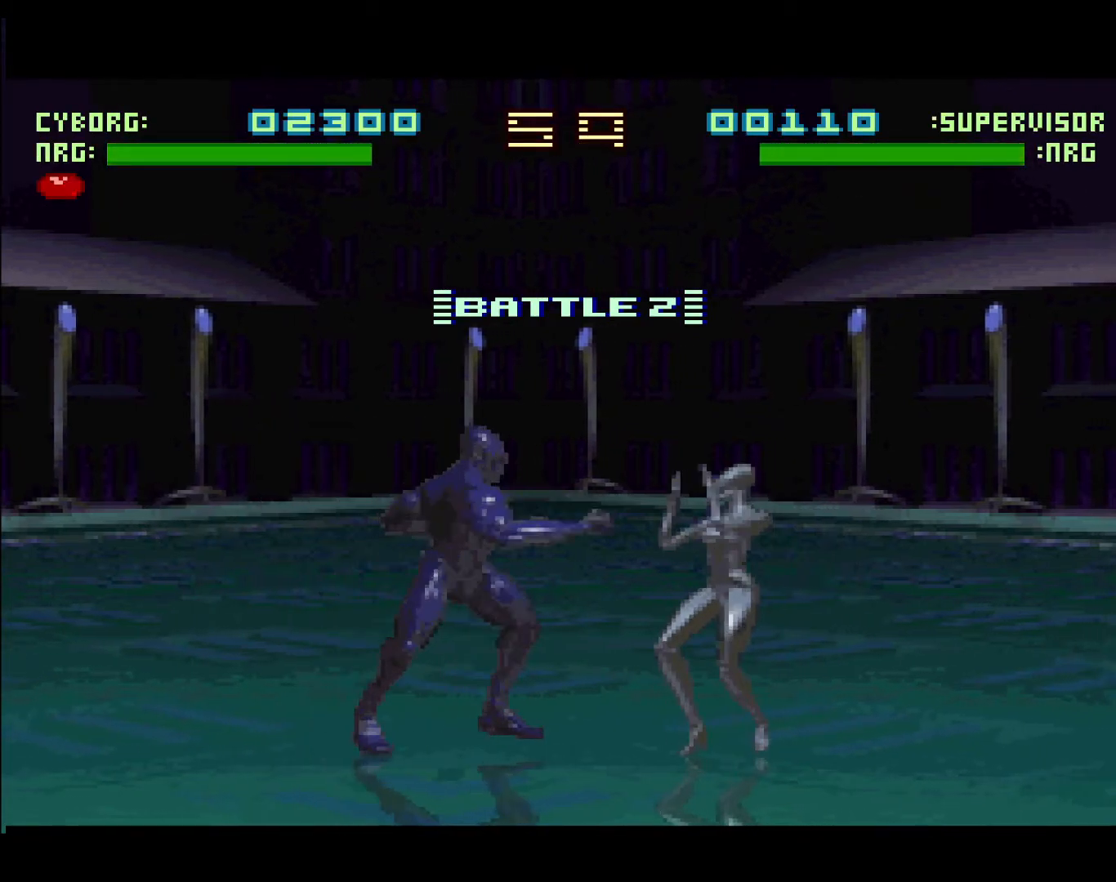
{"buttons": ["DPAD_RIGHT"], "events": [[117, "L1", "down"], [500, "L1", "up"]]}
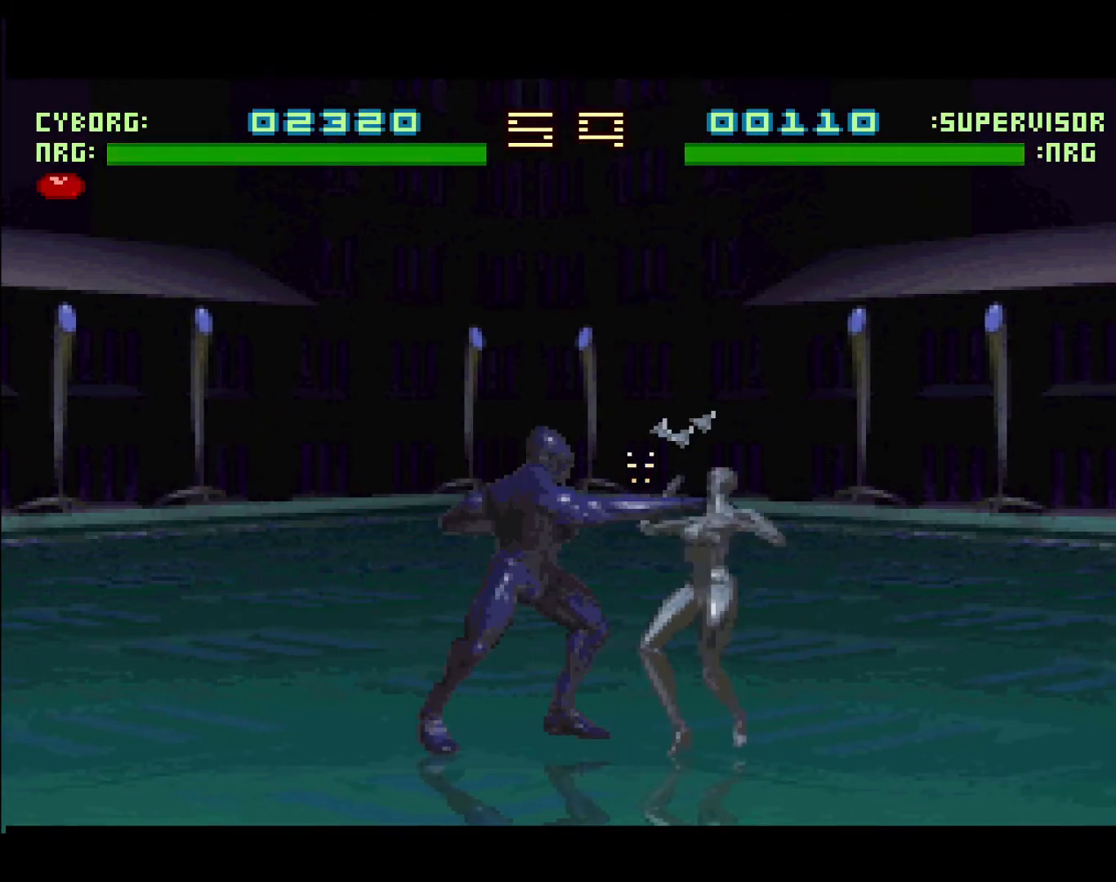
{"buttons": ["L1", "DPAD_RIGHT"], "events": [[417, "L1", "down"]]}
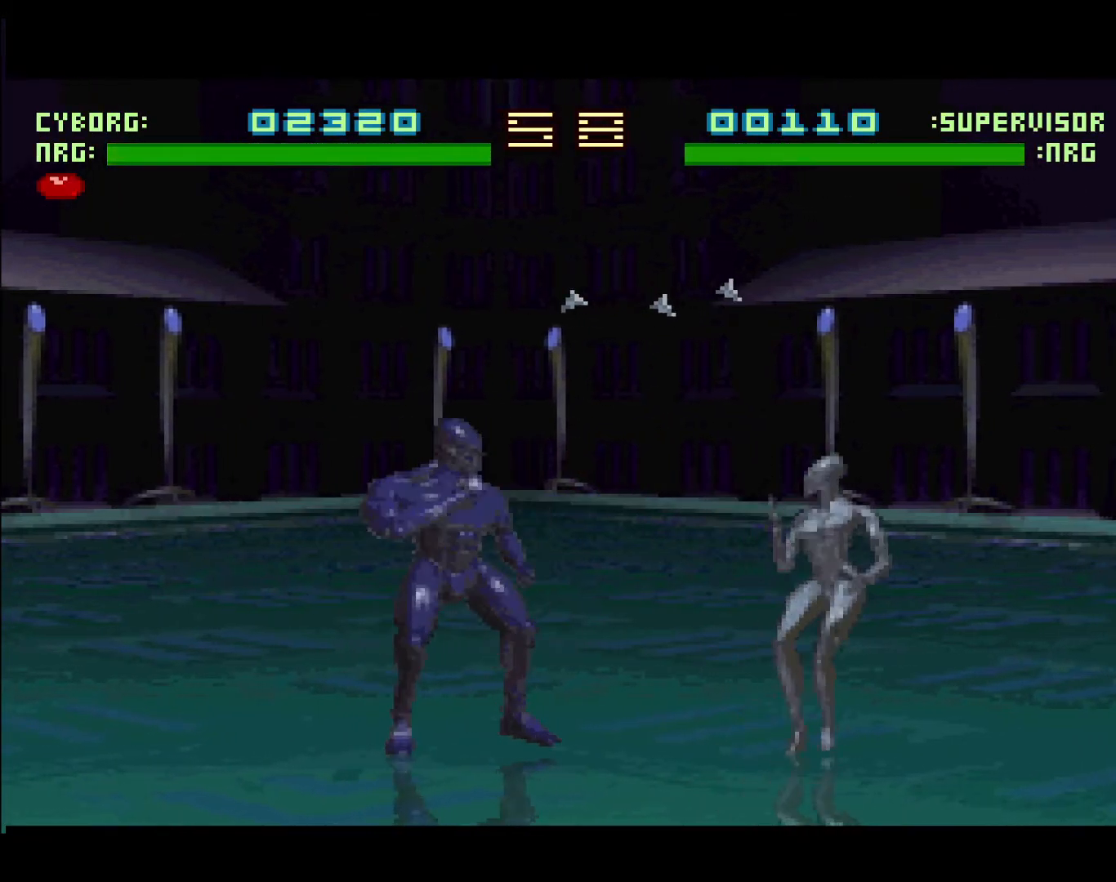
{"buttons": ["DPAD_RIGHT"], "events": [[350, "L1", "up"]]}
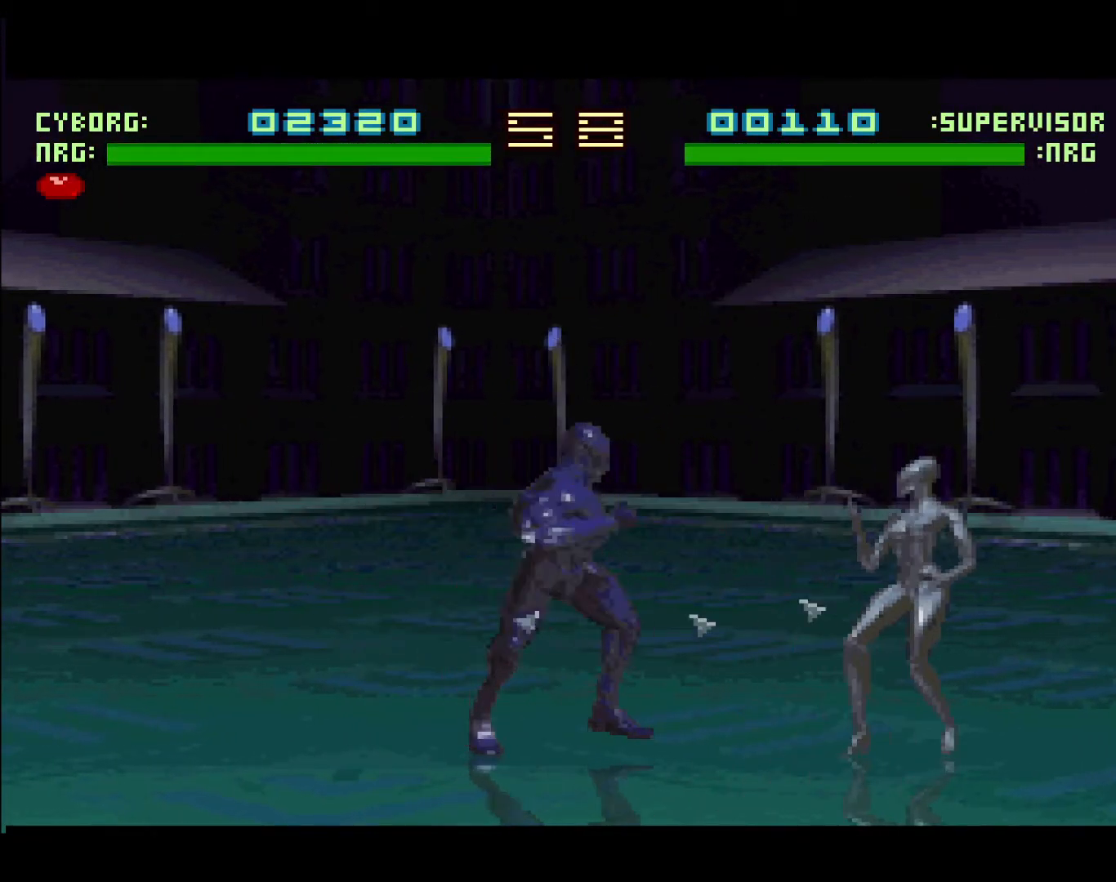
{"buttons": ["L1", "DPAD_RIGHT"], "events": [[167, "L1", "down"]]}
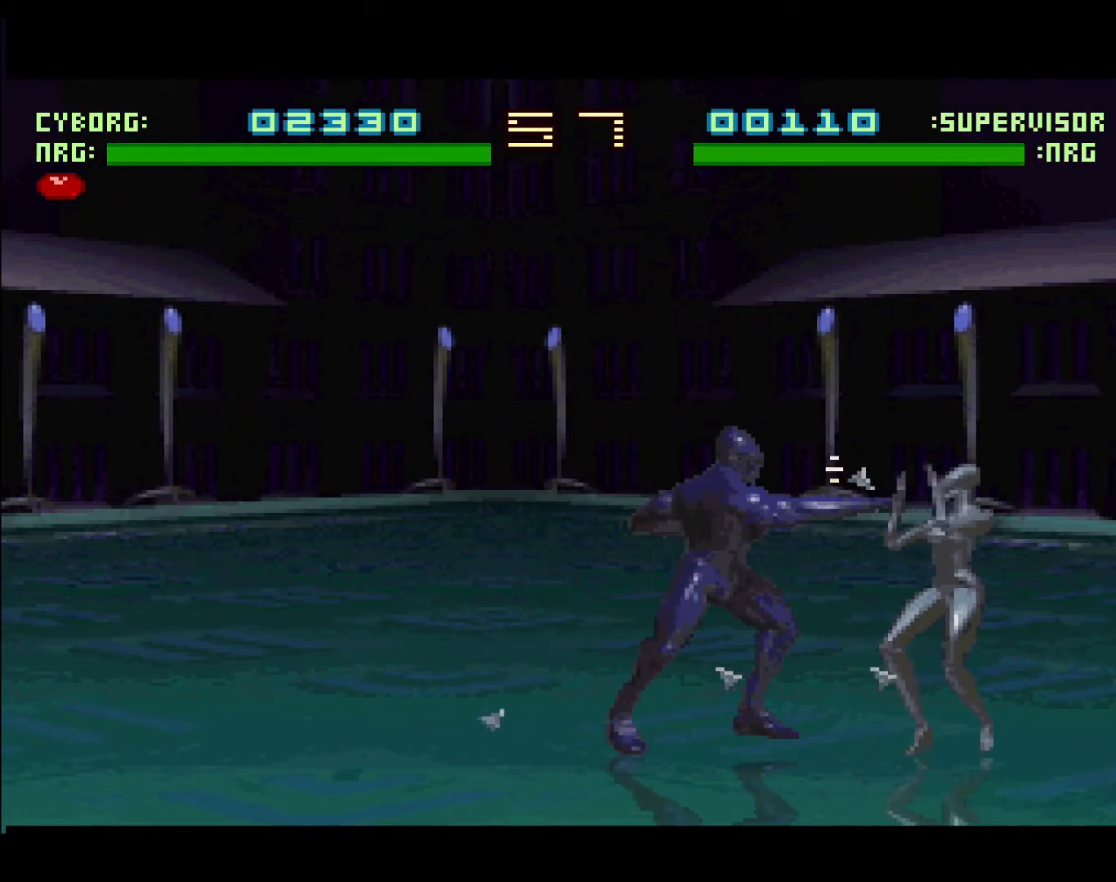
{"buttons": ["DPAD_RIGHT"], "events": [[183, "L1", "up"]]}
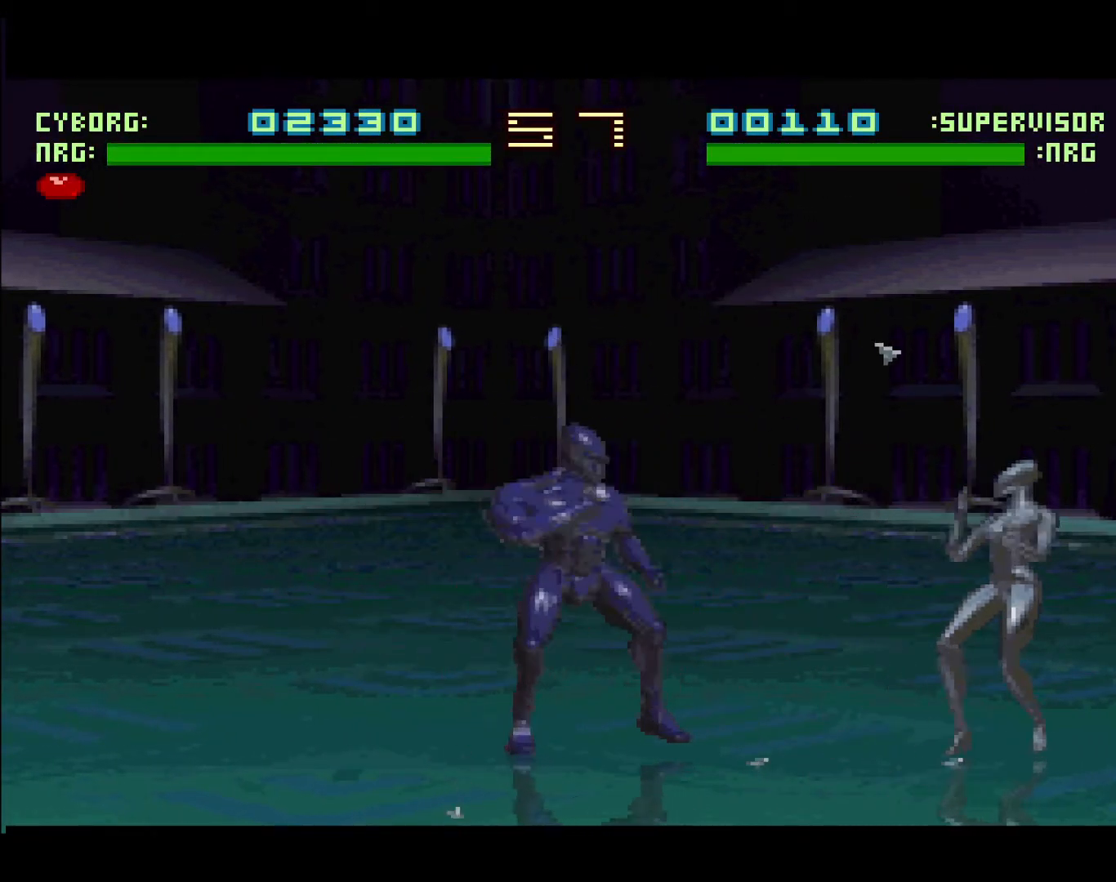
{"buttons": ["L1", "DPAD_RIGHT"], "events": [[100, "L1", "down"]]}
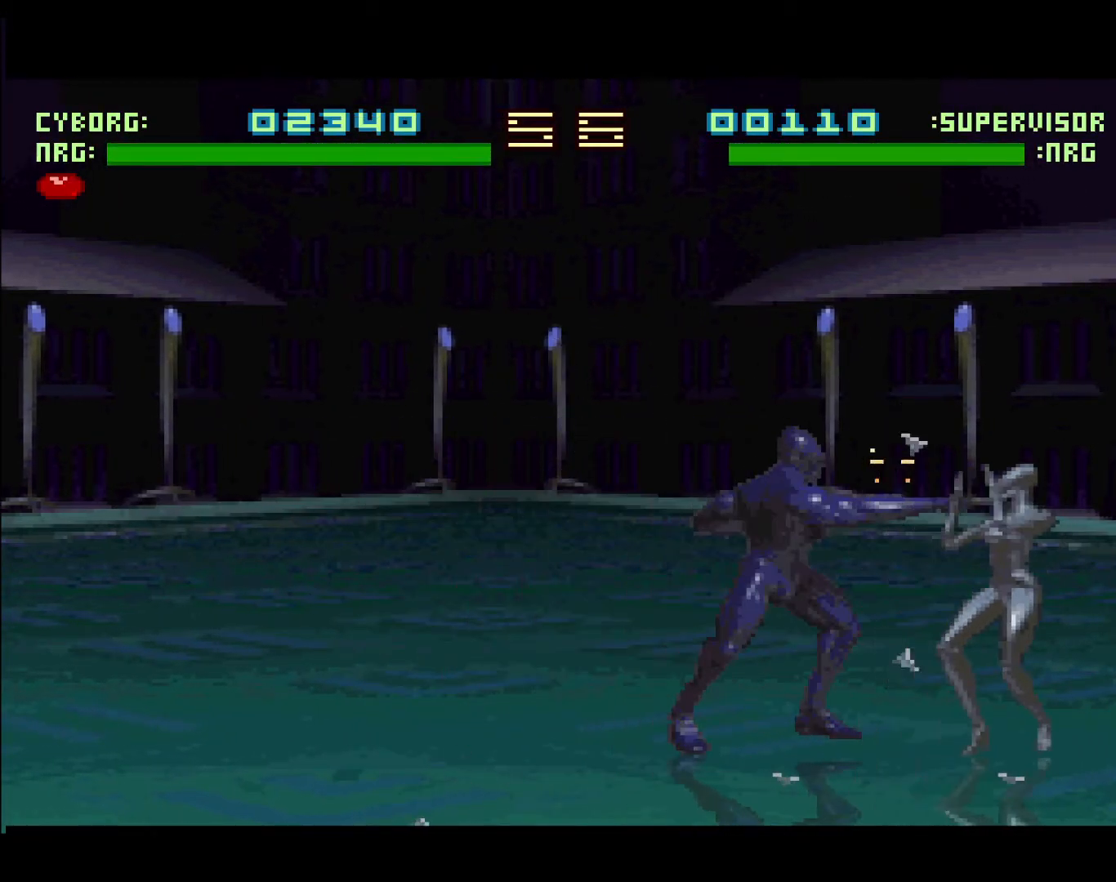
{"buttons": ["L1", "DPAD_RIGHT"], "events": [[83, "L1", "up"], [400, "L1", "down"]]}
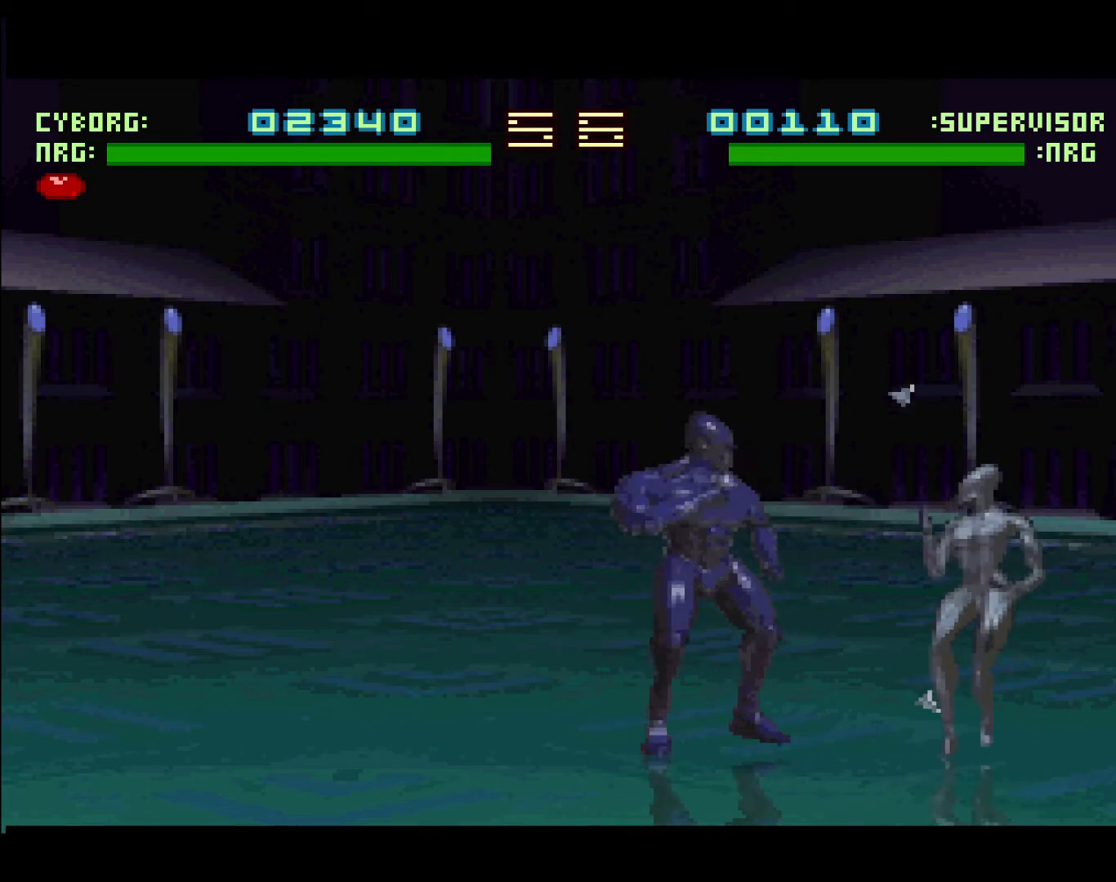
{"buttons": ["DPAD_RIGHT"], "events": [[300, "L1", "up"]]}
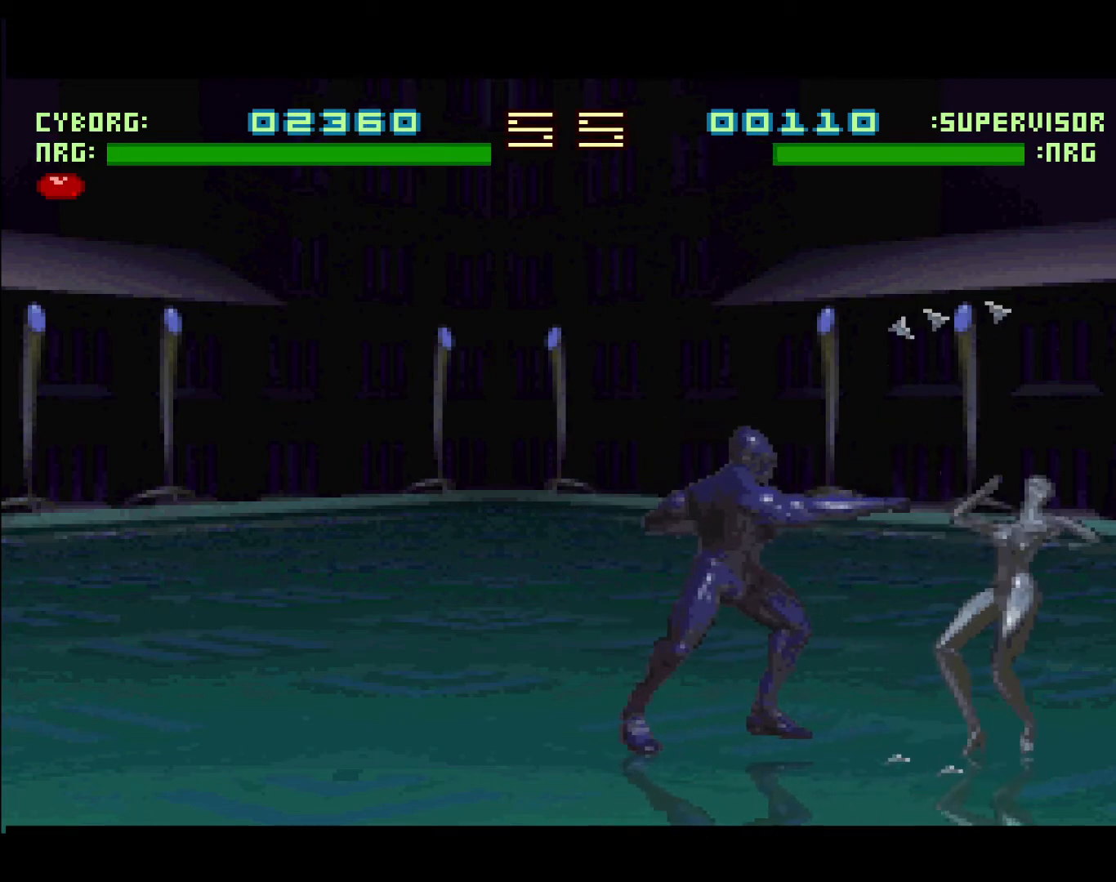
{"buttons": ["L1", "DPAD_RIGHT"], "events": [[100, "L1", "down"]]}
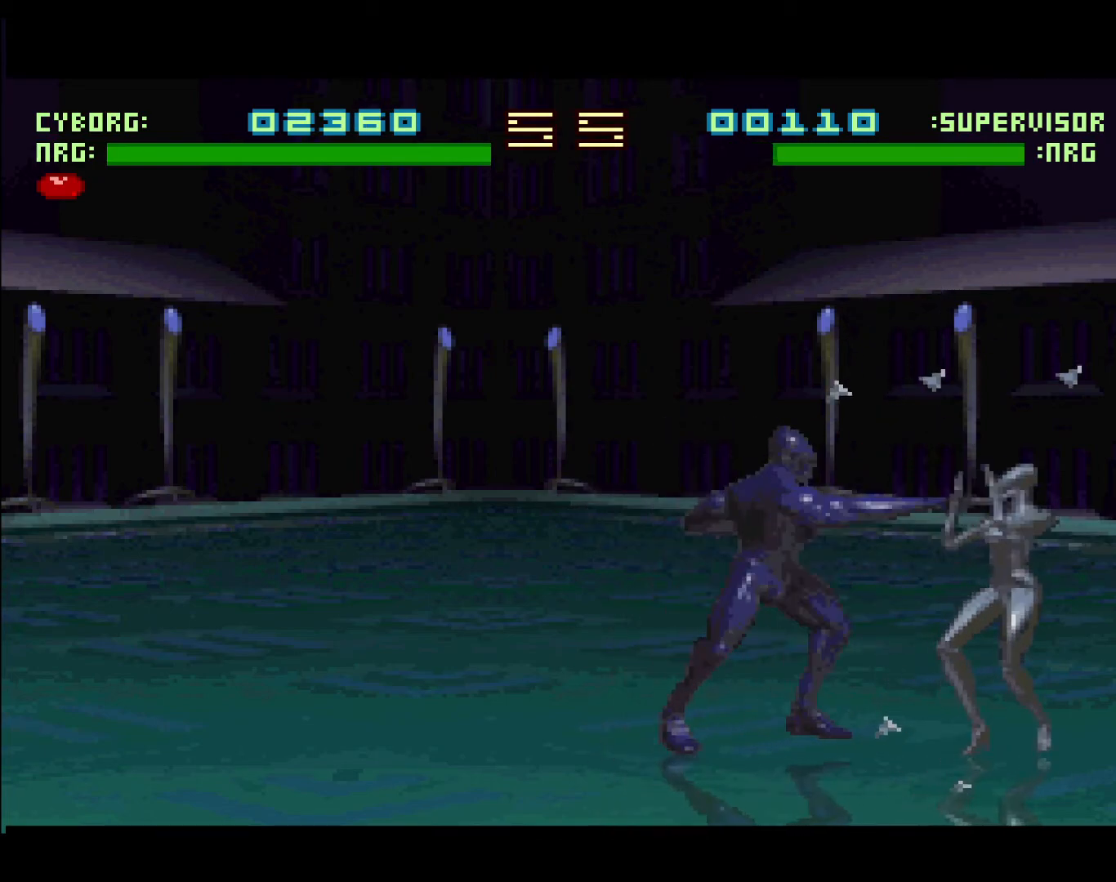
{"buttons": ["L1", "DPAD_RIGHT"], "events": [[183, "L1", "up"], [350, "L1", "down"]]}
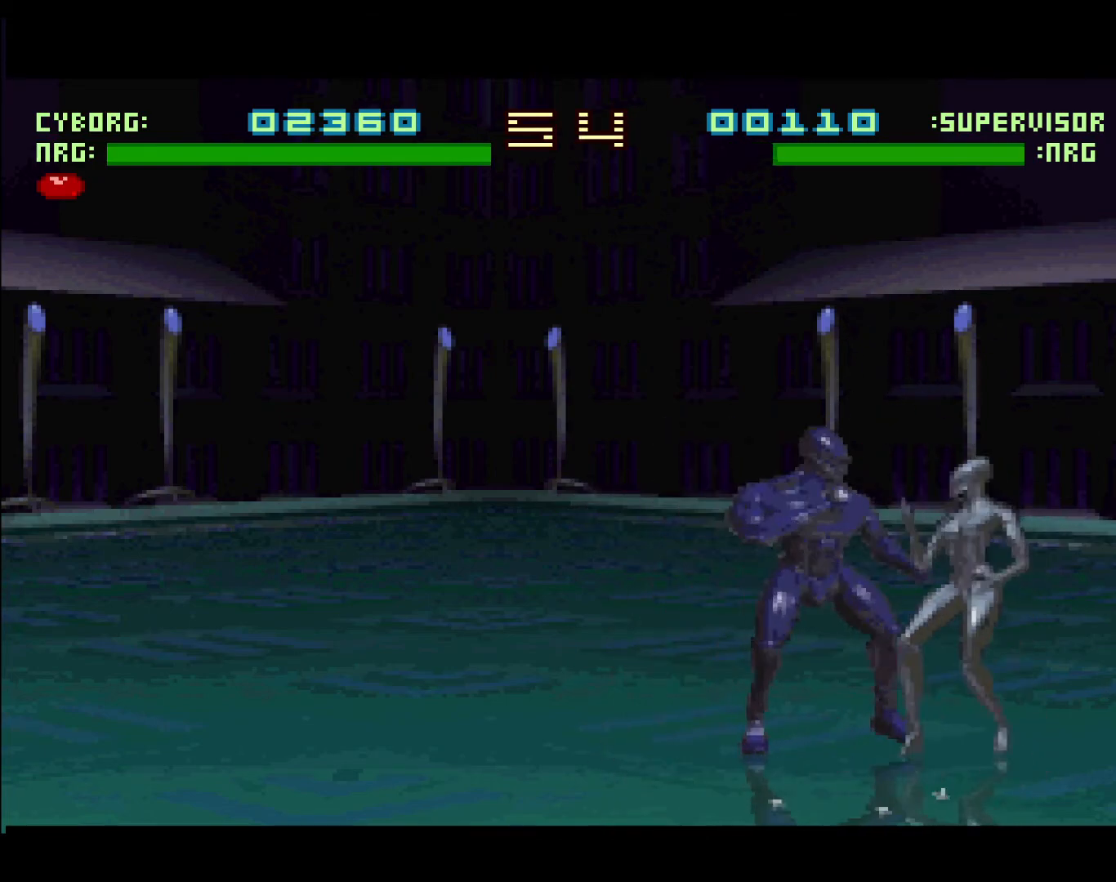
{"buttons": ["DPAD_RIGHT"], "events": [[183, "L1", "up"]]}